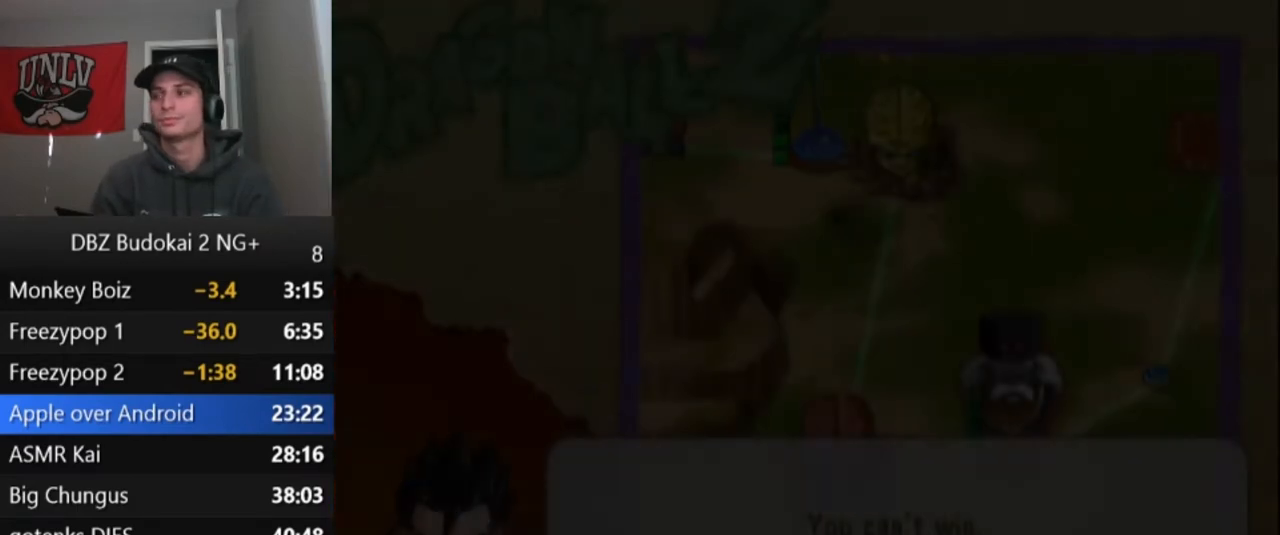
Gameplay with a controller (PlayStation layout); each line is a JSON object with the inputs held at the frame after it. "events" lists button and stick changes between this image and that frame as [ms after this image, input, new state], when the widget could be followed in between. Not read: right_stick.
{"buttons": ["CROSS"], "left_stick": "center", "events": [[67, "CROSS", "up"], [133, "CROSS", "down"], [233, "CROSS", "up"], [300, "CROSS", "down"], [367, "CROSS", "up"], [467, "CROSS", "down"]]}
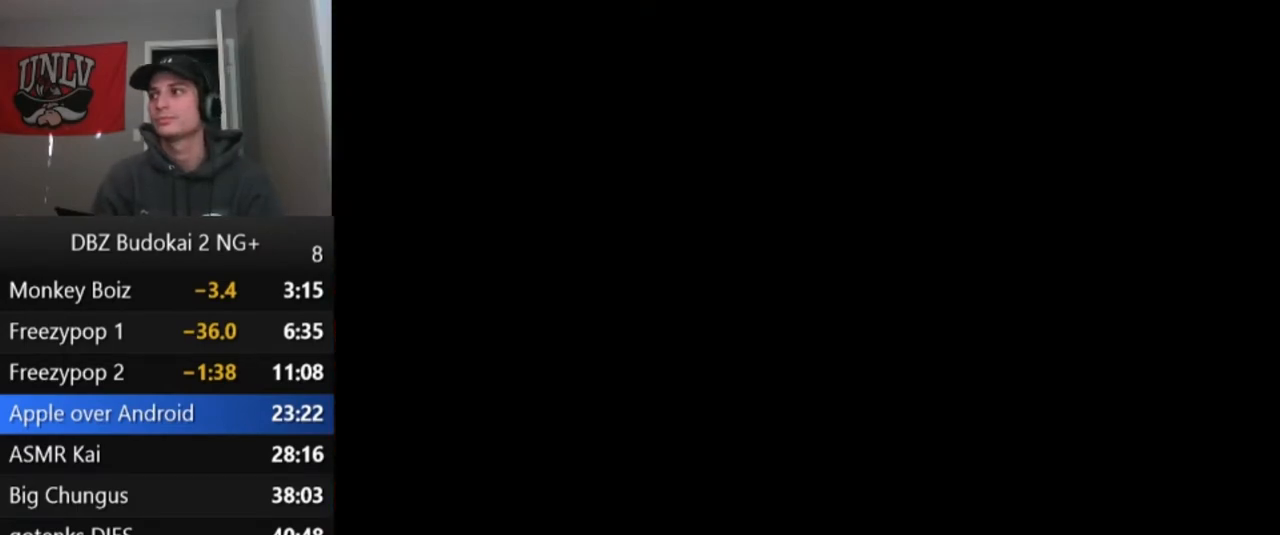
{"buttons": [], "left_stick": "center", "events": [[34, "CROSS", "up"], [134, "CROSS", "down"], [167, "CROSS", "up"], [267, "CROSS", "down"], [334, "CROSS", "up"], [401, "CROSS", "down"], [468, "CROSS", "up"]]}
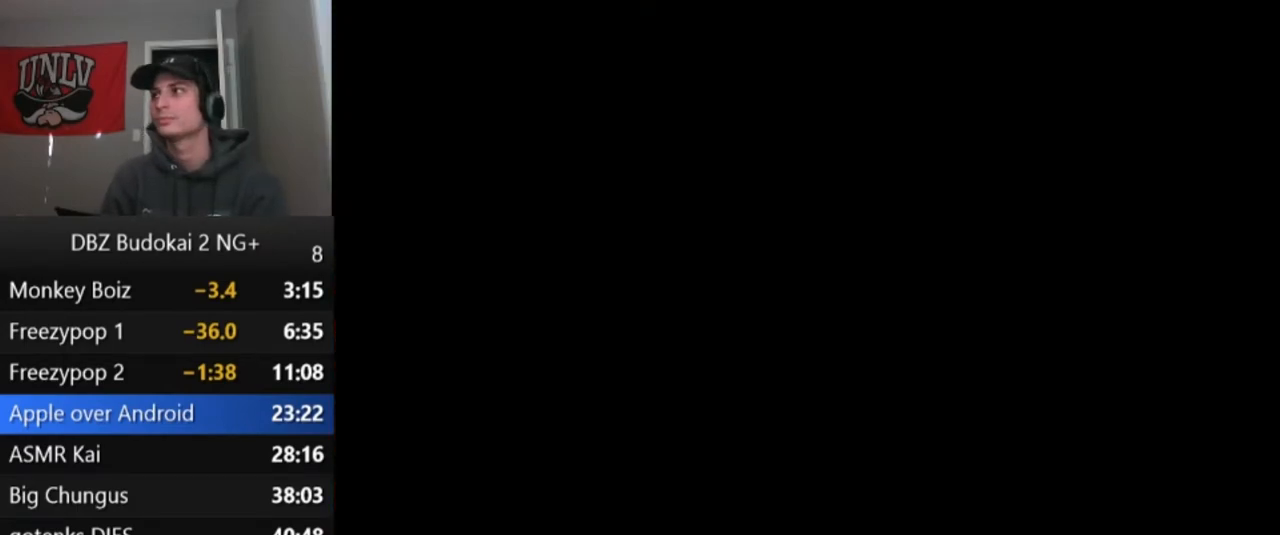
{"buttons": ["CROSS"], "left_stick": "center", "events": [[33, "CROSS", "down"], [100, "CROSS", "up"], [200, "CROSS", "down"], [267, "CROSS", "up"], [367, "CROSS", "down"], [434, "CROSS", "up"], [500, "CROSS", "down"]]}
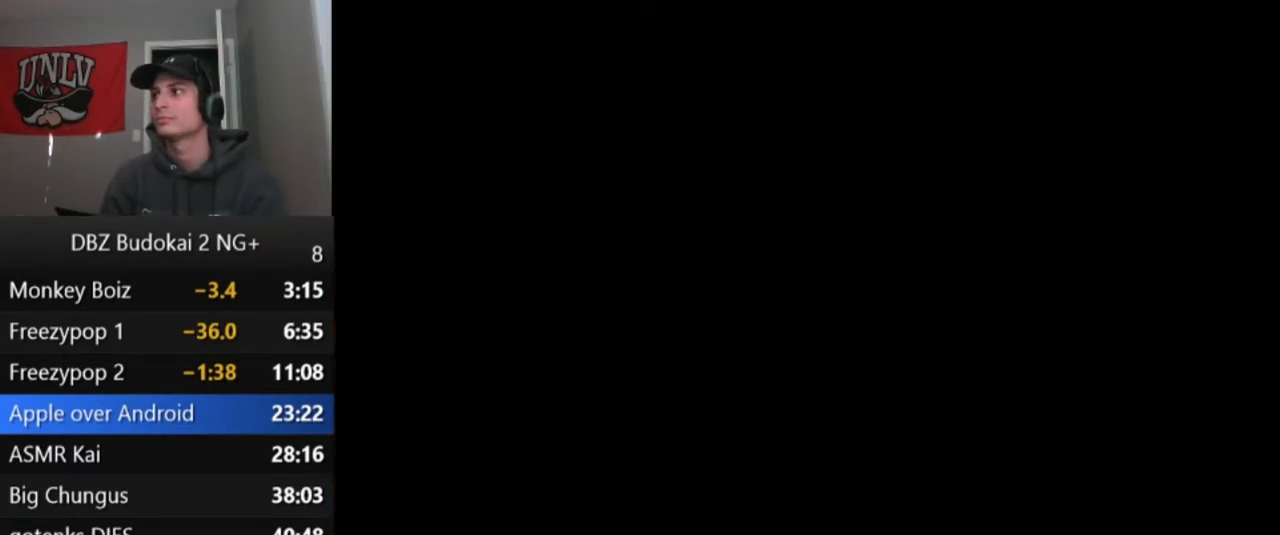
{"buttons": [], "left_stick": "center", "events": [[67, "CROSS", "up"], [134, "CROSS", "down"], [201, "CROSS", "up"]]}
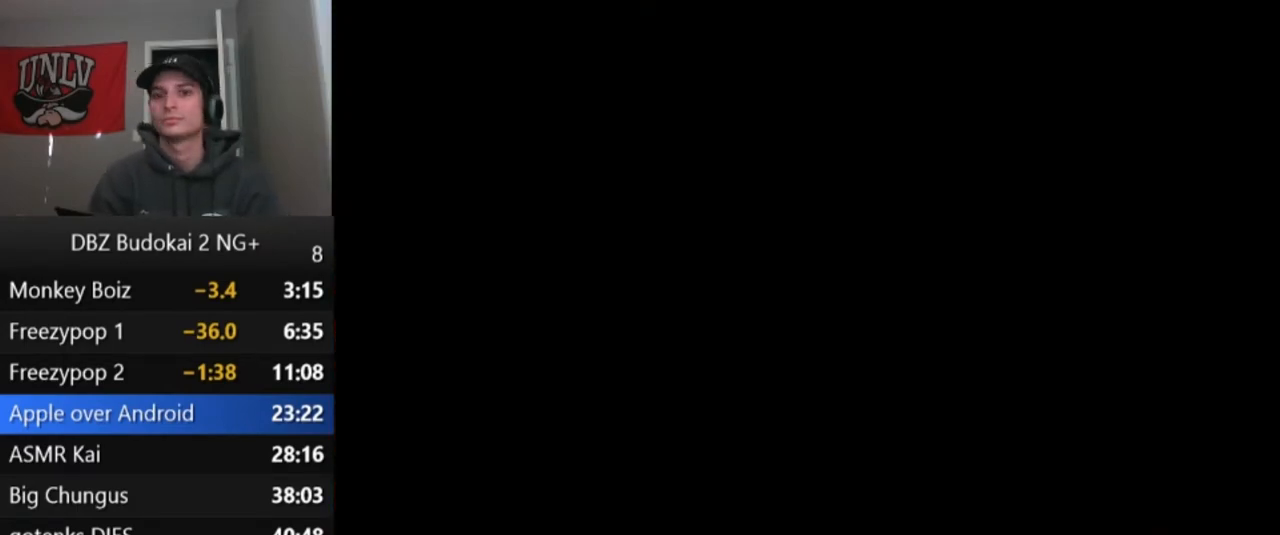
{"buttons": [], "left_stick": "center", "events": [[33, "START", "down"], [133, "START", "up"], [200, "START", "down"], [300, "START", "up"], [400, "START", "down"], [467, "START", "up"]]}
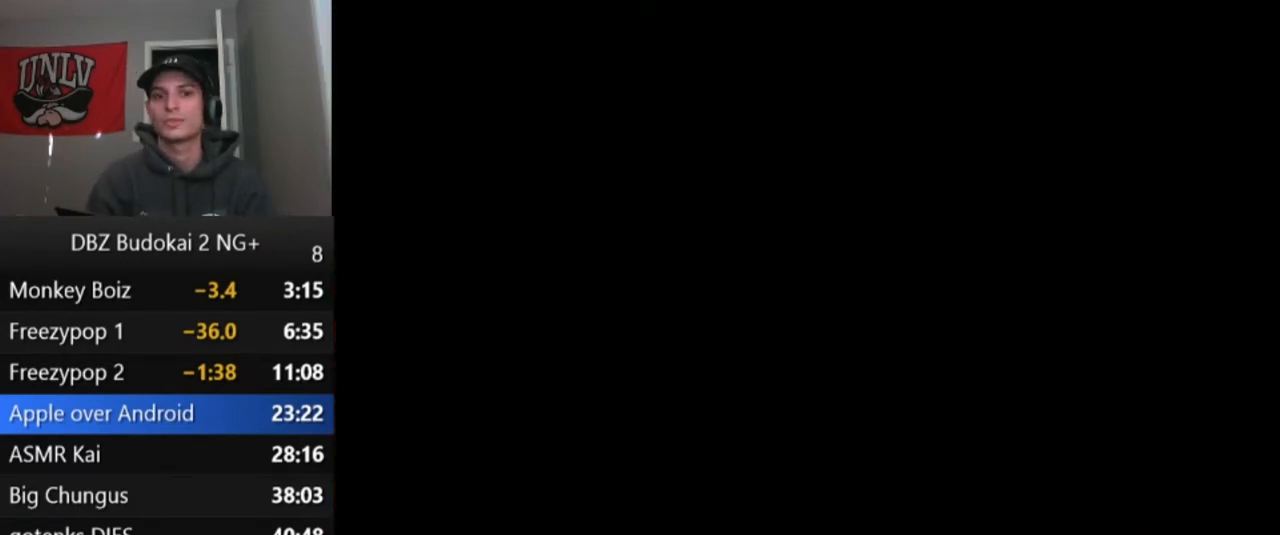
{"buttons": ["START"], "left_stick": "center", "events": [[134, "START", "down"], [234, "START", "up"], [300, "START", "down"], [367, "START", "up"], [501, "START", "down"]]}
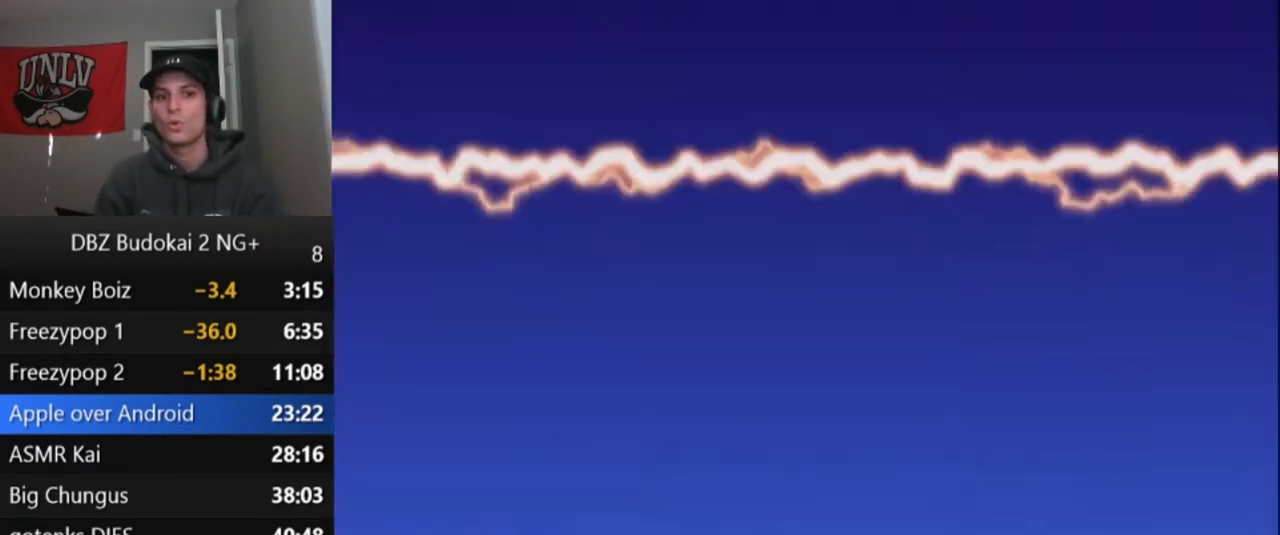
{"buttons": ["START"], "left_stick": "center", "events": [[66, "START", "up"], [133, "START", "down"], [233, "START", "up"], [333, "START", "down"], [400, "START", "up"], [500, "START", "down"]]}
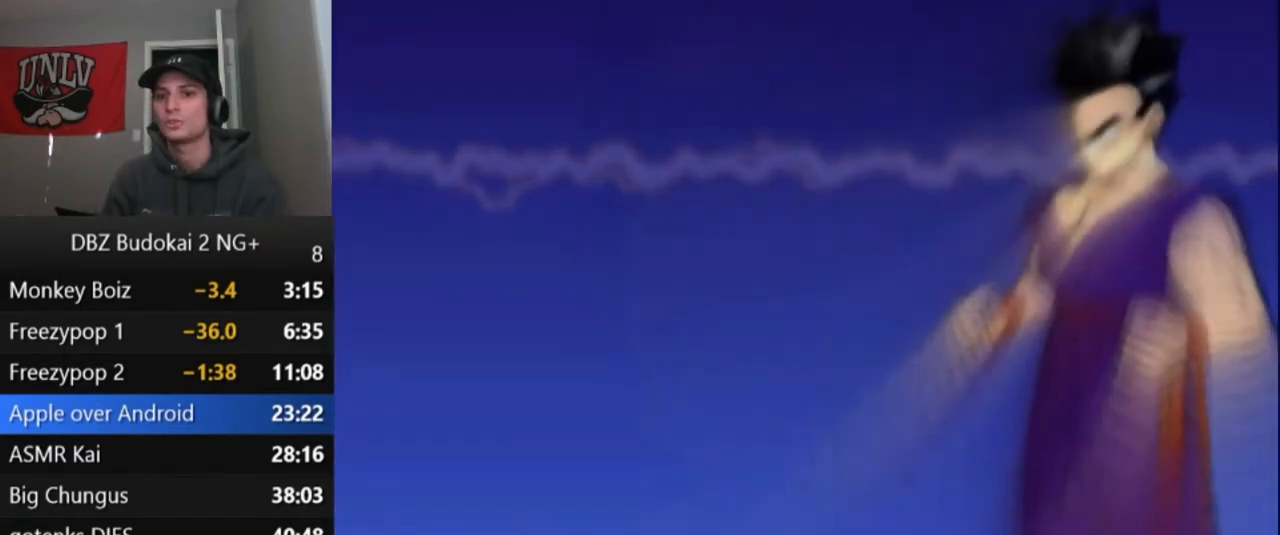
{"buttons": ["START"], "left_stick": "center", "events": [[67, "START", "up"], [134, "START", "down"], [234, "START", "up"], [334, "START", "down"], [400, "START", "up"], [467, "START", "down"]]}
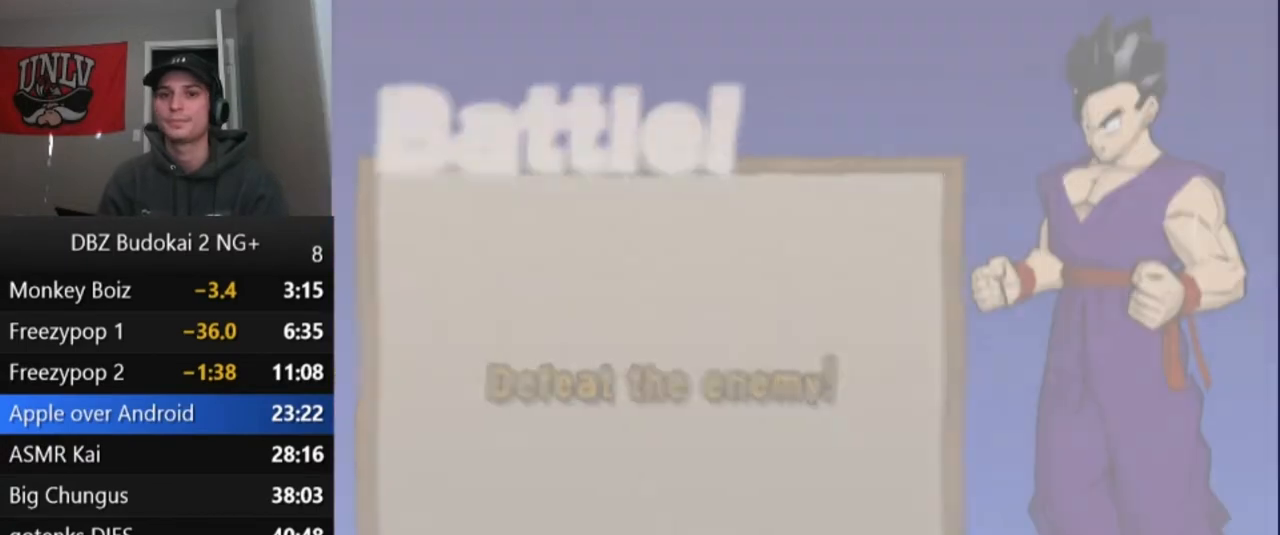
{"buttons": ["START"], "left_stick": "center", "events": [[66, "START", "up"], [133, "START", "down"], [233, "START", "up"], [333, "START", "down"], [400, "START", "up"], [500, "START", "down"]]}
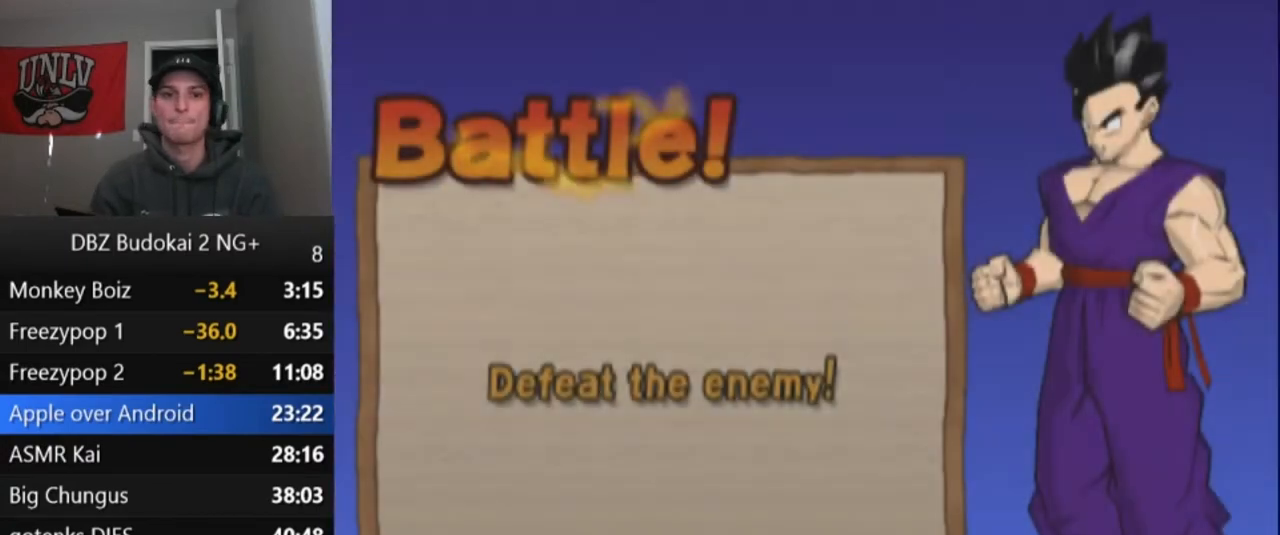
{"buttons": [], "left_stick": "center", "events": [[67, "START", "up"], [167, "START", "down"], [234, "START", "up"], [334, "START", "down"], [434, "START", "up"]]}
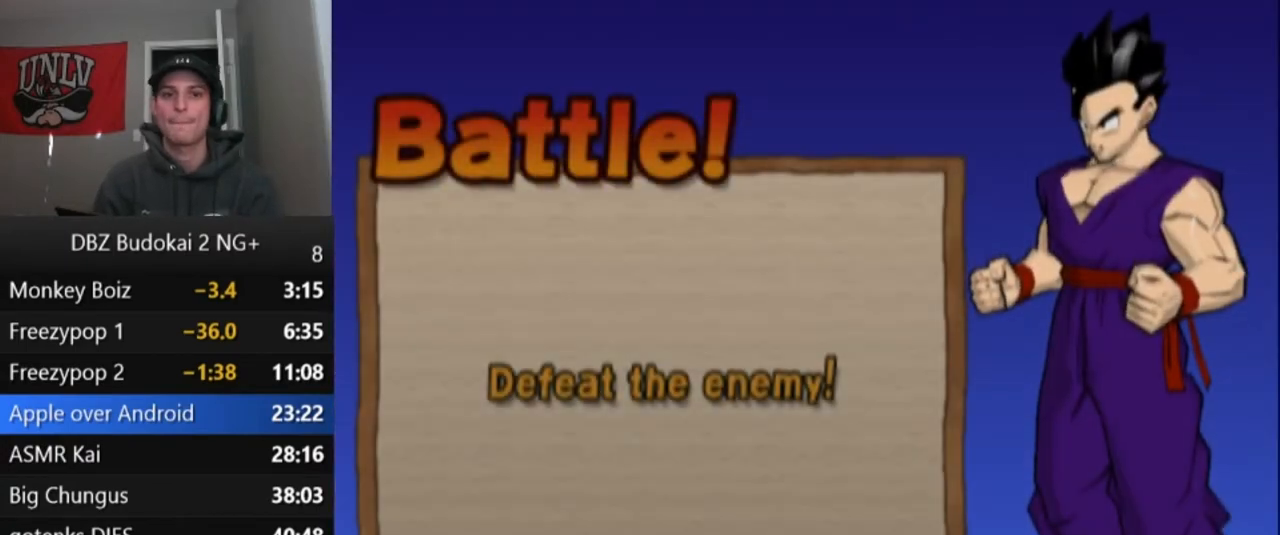
{"buttons": ["START"], "left_stick": "center", "events": [[33, "START", "down"], [100, "START", "up"], [200, "START", "down"], [267, "START", "up"], [333, "START", "down"], [400, "START", "up"], [500, "START", "down"]]}
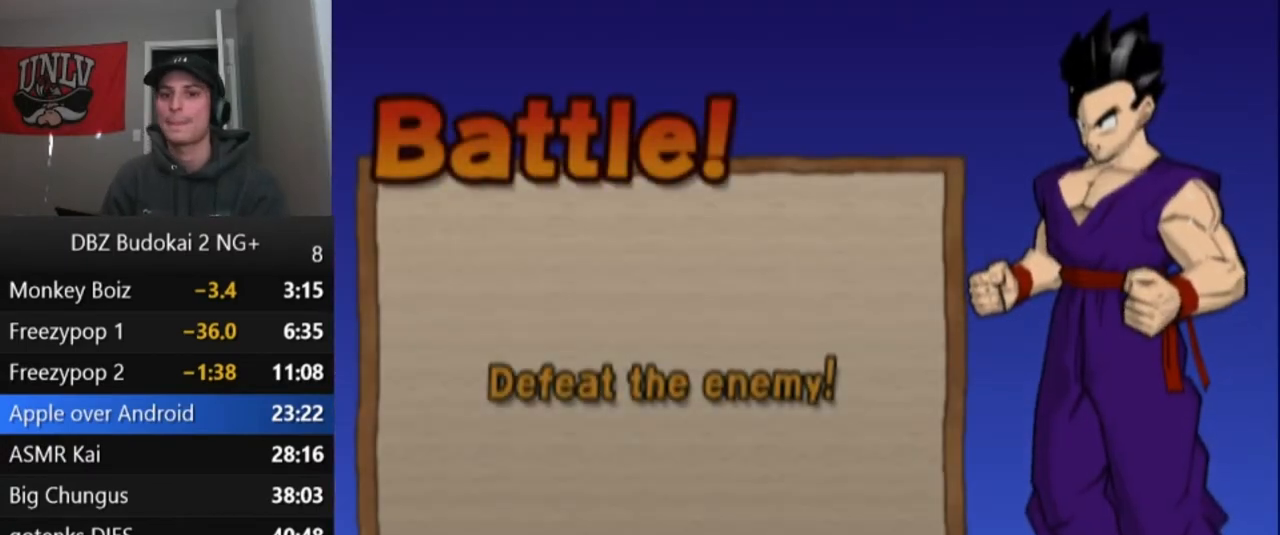
{"buttons": ["START"], "left_stick": "center", "events": [[67, "START", "up"], [167, "START", "down"], [200, "START", "up"], [300, "START", "down"], [367, "START", "up"], [467, "START", "down"]]}
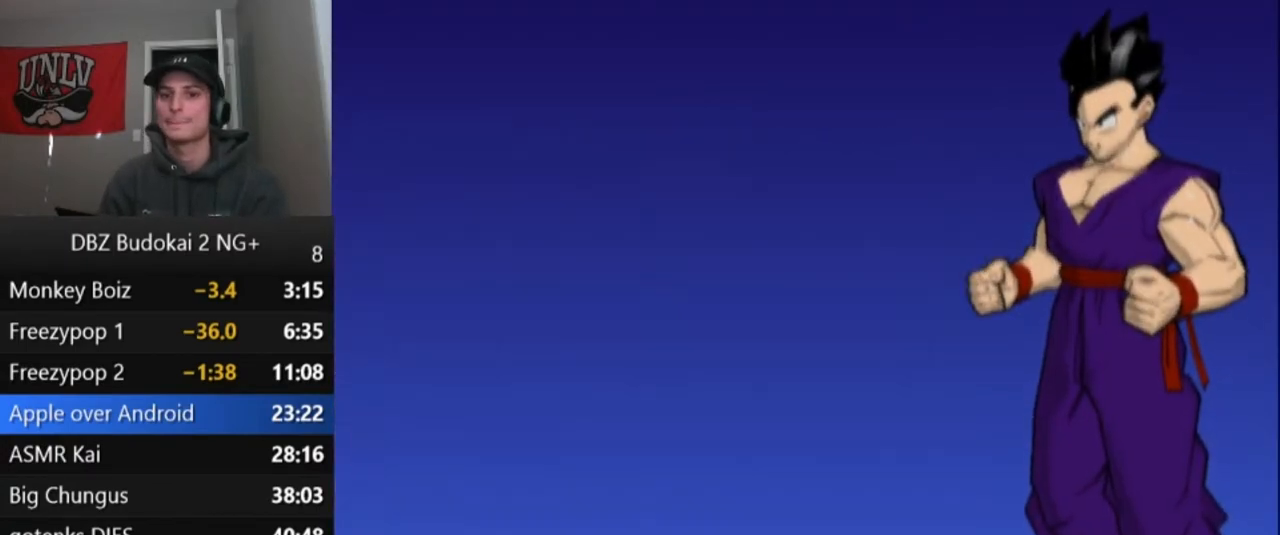
{"buttons": ["START"], "left_stick": "center", "events": [[33, "START", "up"], [133, "START", "down"], [233, "START", "up"], [300, "START", "down"], [400, "START", "up"], [500, "START", "down"]]}
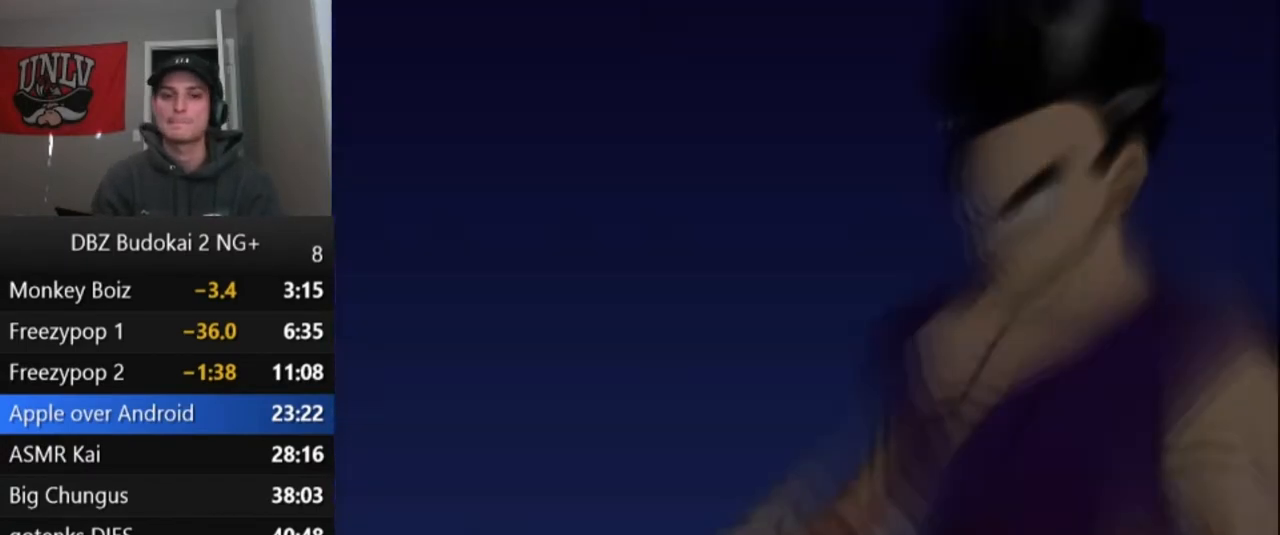
{"buttons": [], "left_stick": "center", "events": [[100, "START", "up"], [200, "START", "down"], [300, "START", "up"], [400, "START", "down"], [501, "START", "up"]]}
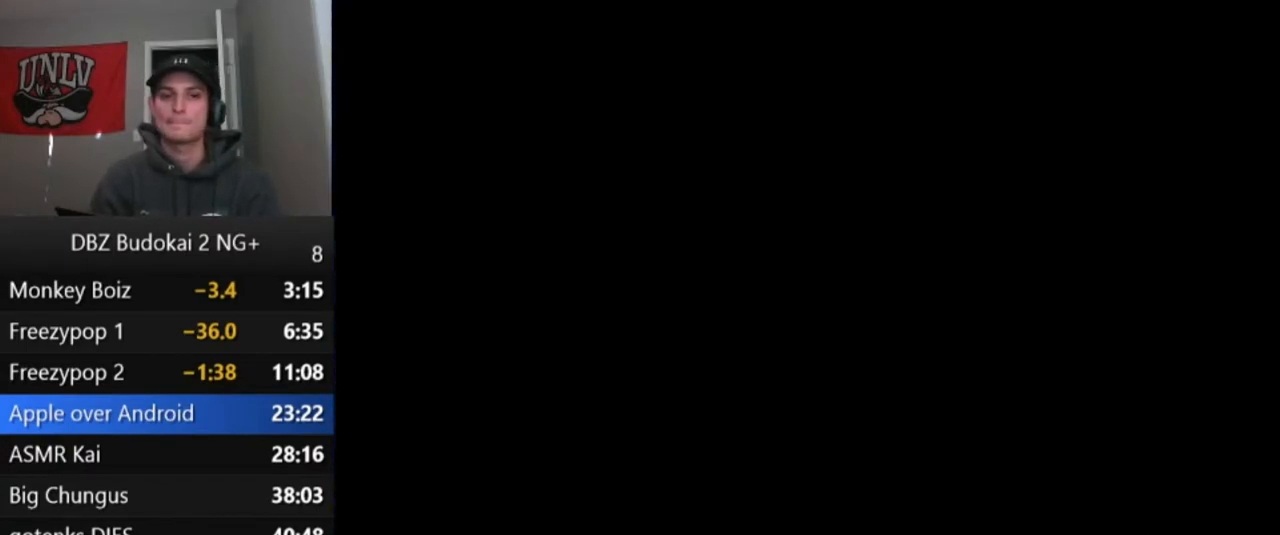
{"buttons": ["START"], "left_stick": "center", "events": [[100, "START", "down"], [200, "START", "up"], [300, "START", "down"], [367, "START", "up"], [467, "START", "down"]]}
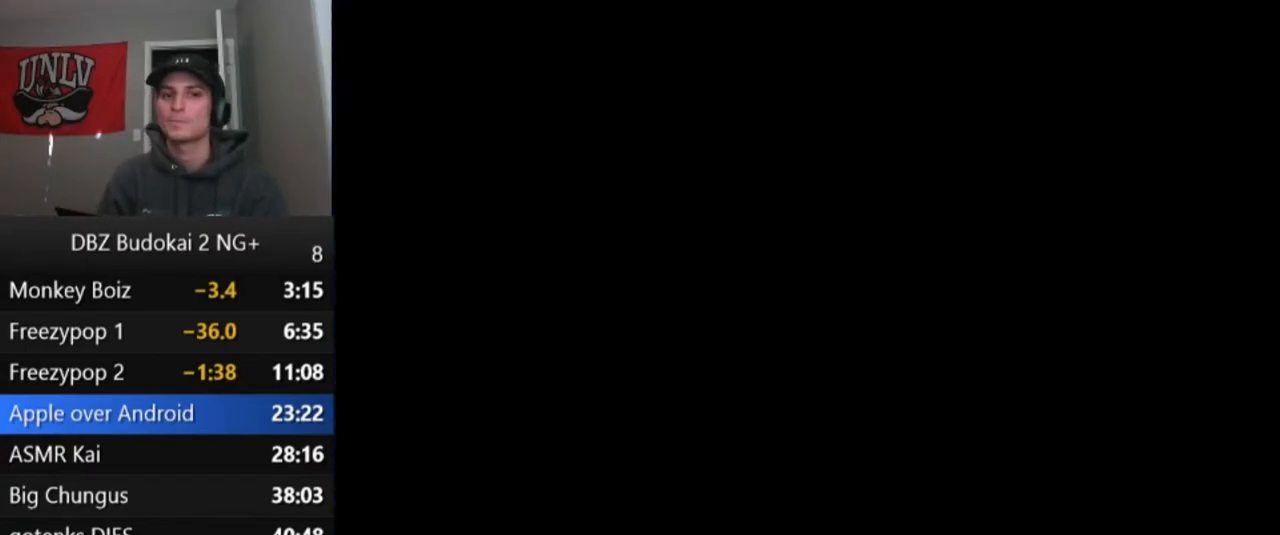
{"buttons": [], "left_stick": "center", "events": [[67, "START", "up"], [167, "START", "down"], [267, "START", "up"], [367, "START", "down"], [467, "START", "up"]]}
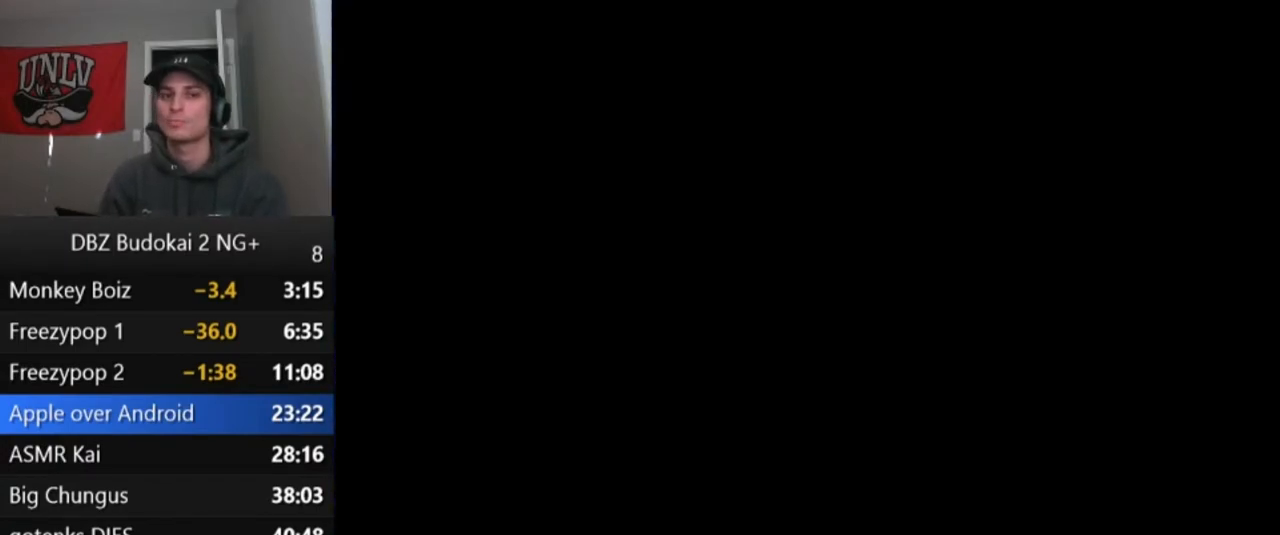
{"buttons": ["START"], "left_stick": "center", "events": [[66, "START", "down"], [200, "START", "up"], [300, "START", "down"], [400, "START", "up"], [500, "START", "down"]]}
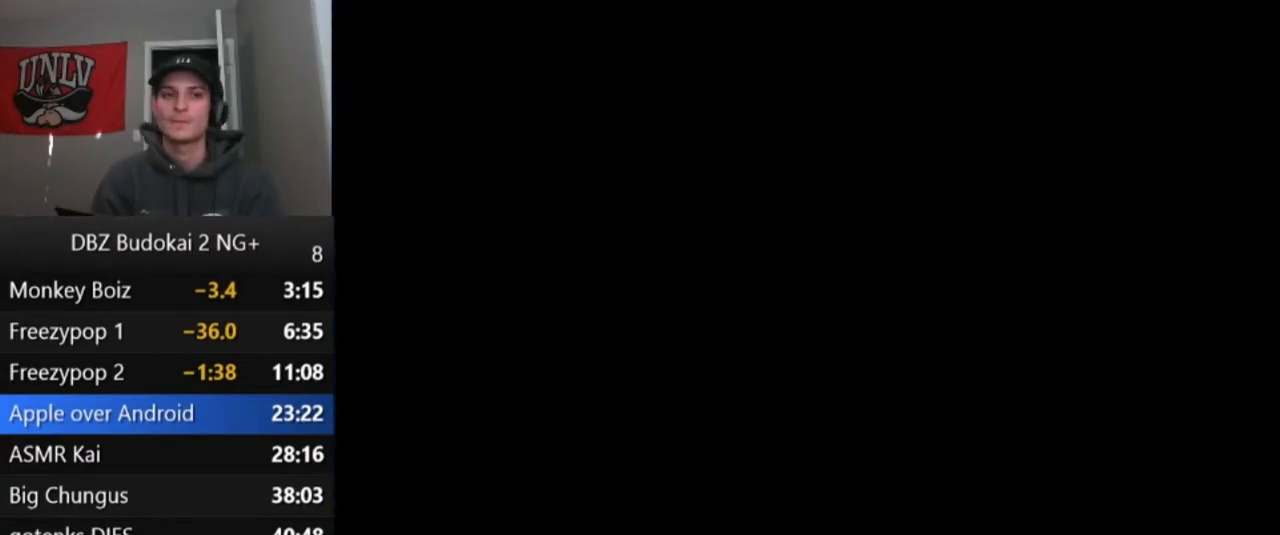
{"buttons": [], "left_stick": "center", "events": [[67, "START", "up"], [167, "START", "down"], [267, "START", "up"], [334, "START", "down"], [434, "START", "up"]]}
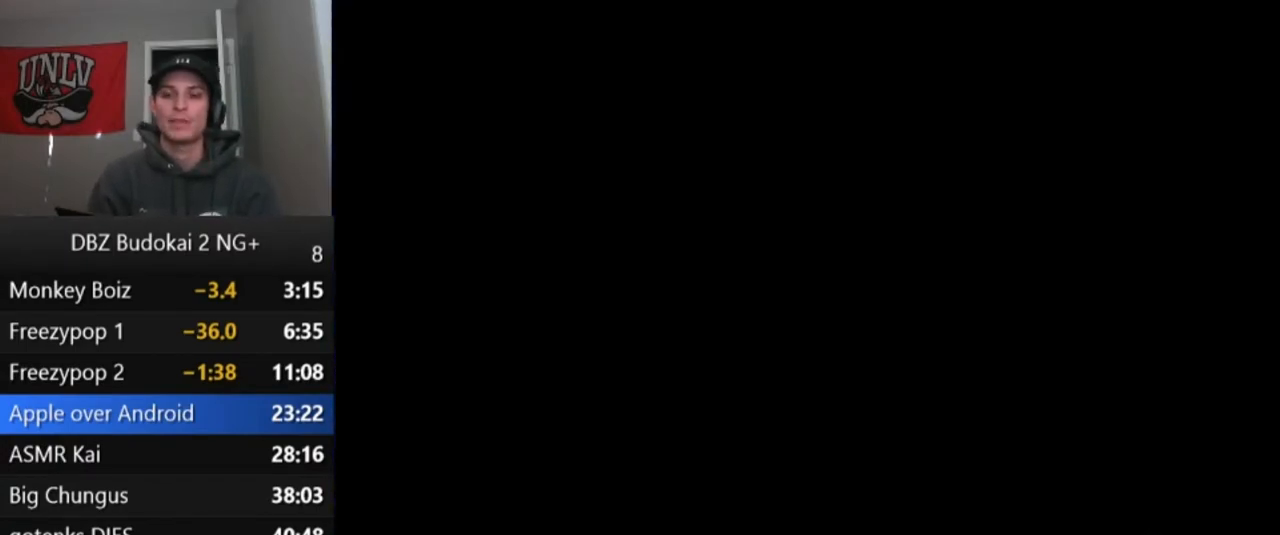
{"buttons": [], "left_stick": "center", "events": [[33, "START", "down"], [300, "START", "up"], [400, "START", "down"], [500, "START", "up"]]}
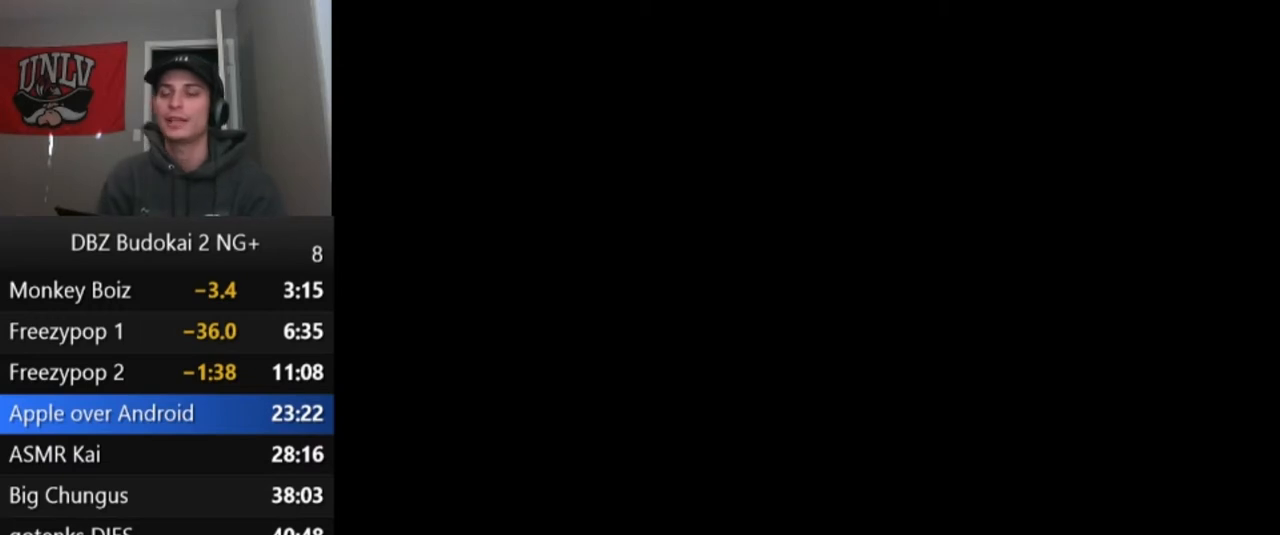
{"buttons": ["START"], "left_stick": "center", "events": [[100, "START", "down"], [200, "START", "up"], [300, "START", "down"], [400, "START", "up"], [501, "START", "down"]]}
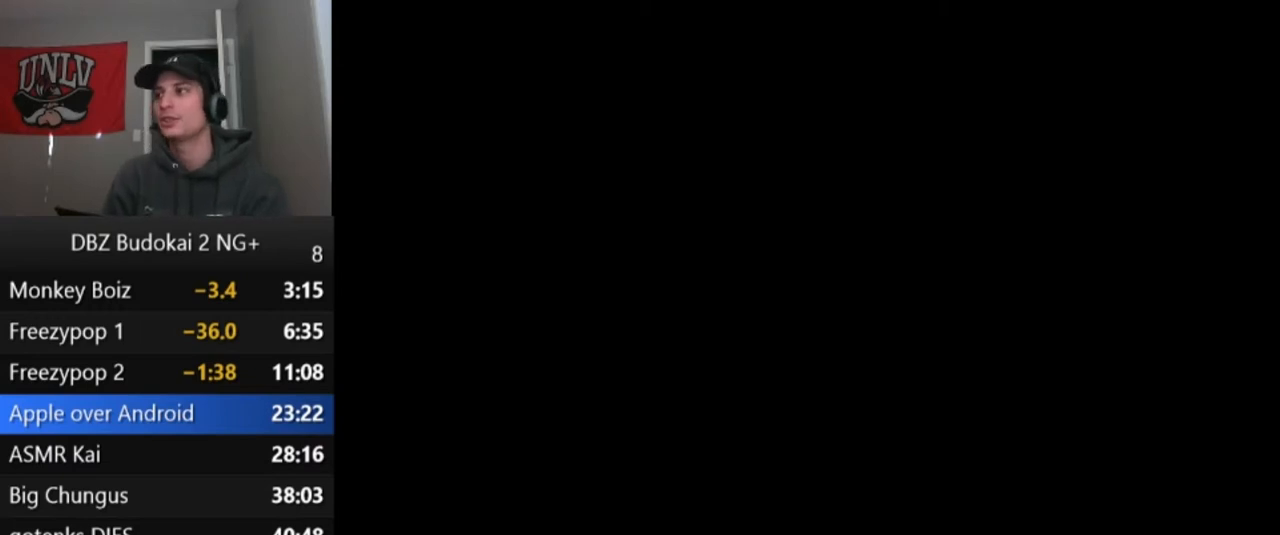
{"buttons": [], "left_stick": "center", "events": [[100, "START", "up"], [200, "START", "down"], [300, "START", "up"], [433, "START", "down"], [500, "START", "up"]]}
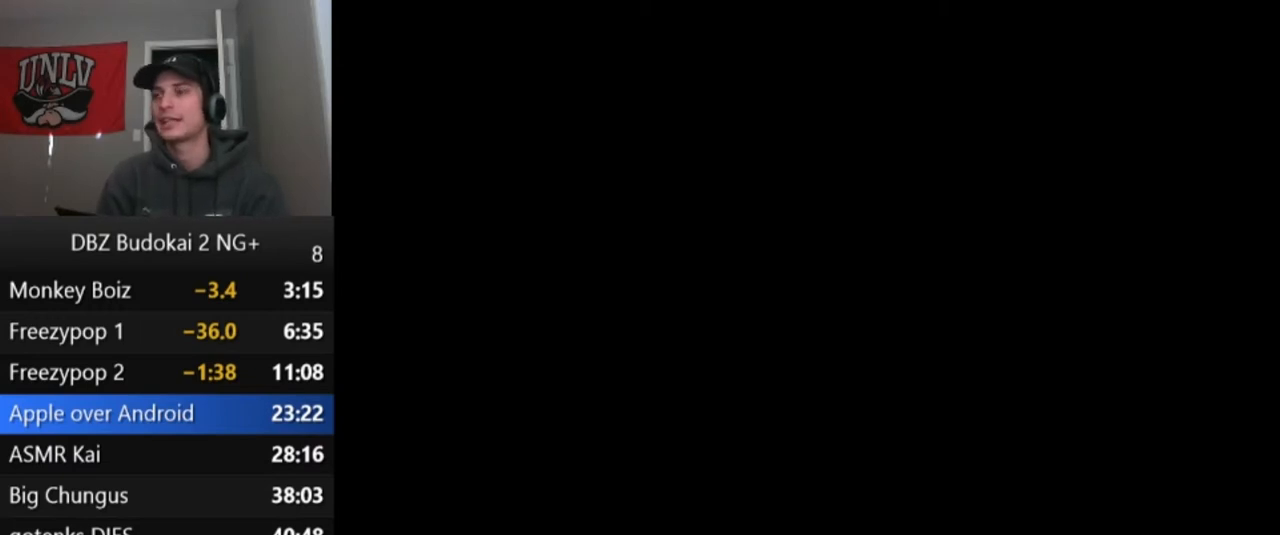
{"buttons": ["START"], "left_stick": "center", "events": [[100, "START", "down"], [200, "START", "up"], [267, "START", "down"], [367, "START", "up"], [467, "START", "down"]]}
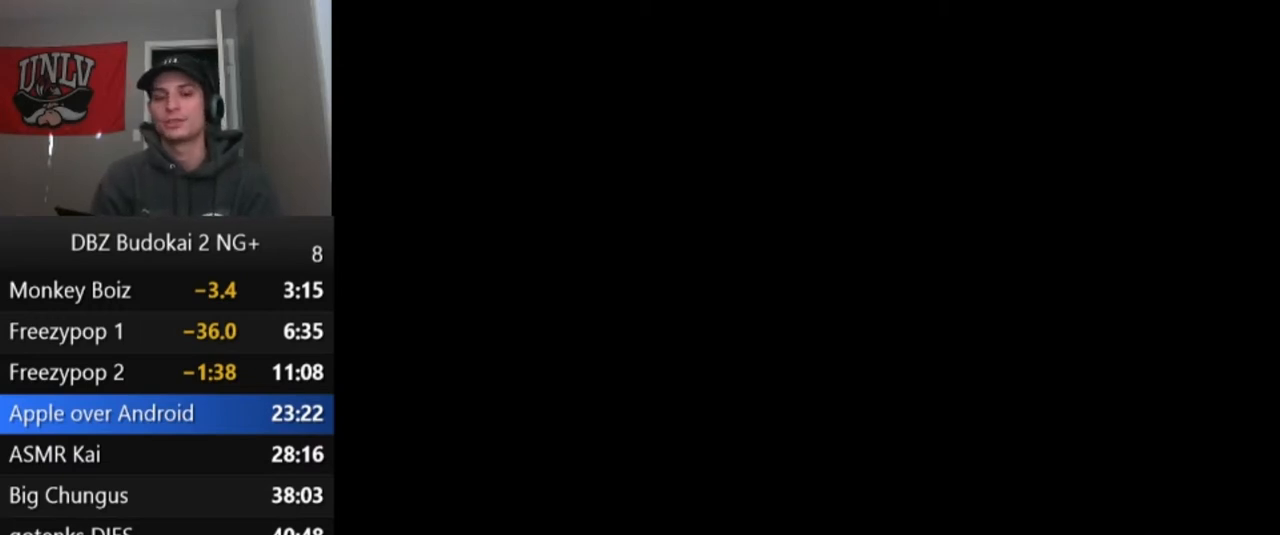
{"buttons": [], "left_stick": "center", "events": [[66, "START", "up"], [166, "START", "down"], [267, "START", "up"], [367, "START", "down"], [500, "START", "up"]]}
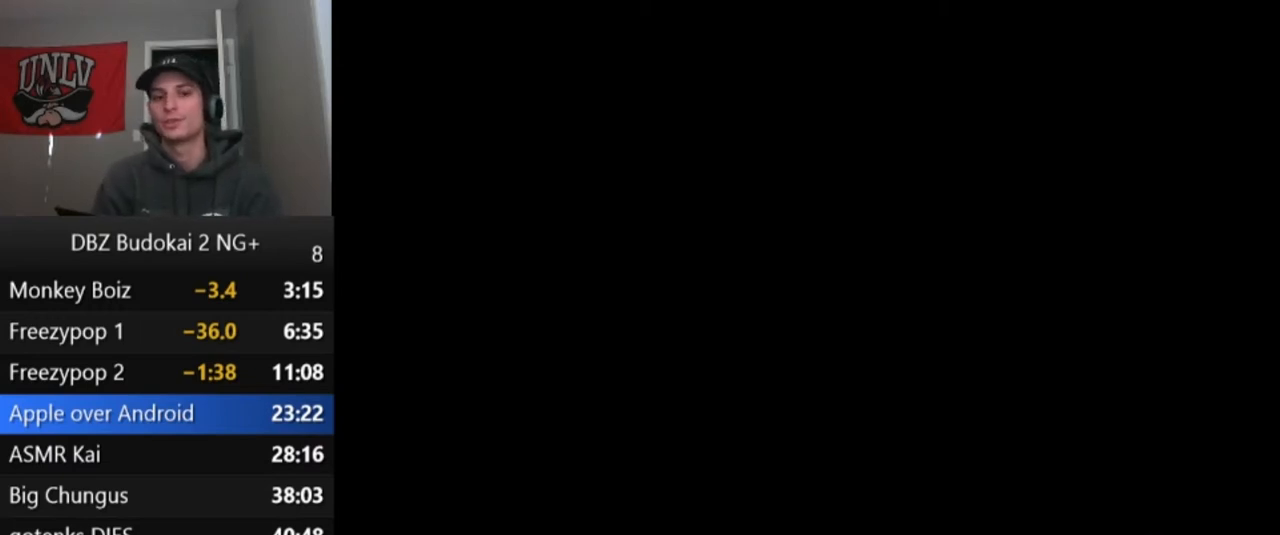
{"buttons": ["START"], "left_stick": "center", "events": [[67, "START", "down"], [167, "START", "up"], [267, "START", "down"], [400, "START", "up"], [434, "START", "down"]]}
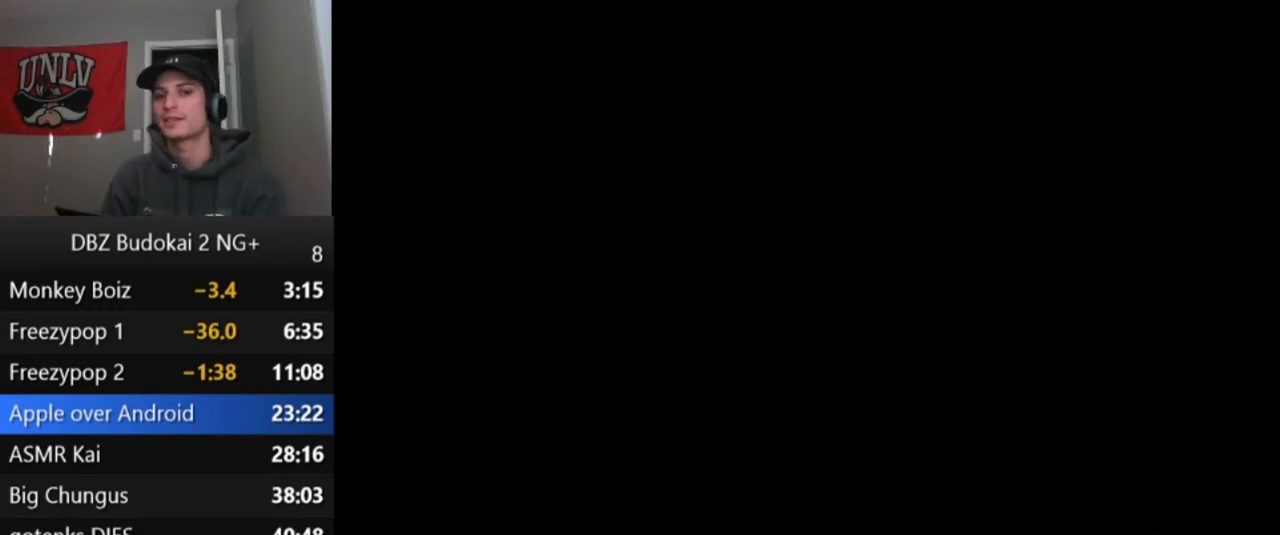
{"buttons": ["START"], "left_stick": "center", "events": [[33, "START", "up"], [133, "START", "down"], [233, "START", "up"], [300, "START", "down"], [400, "START", "up"], [467, "START", "down"]]}
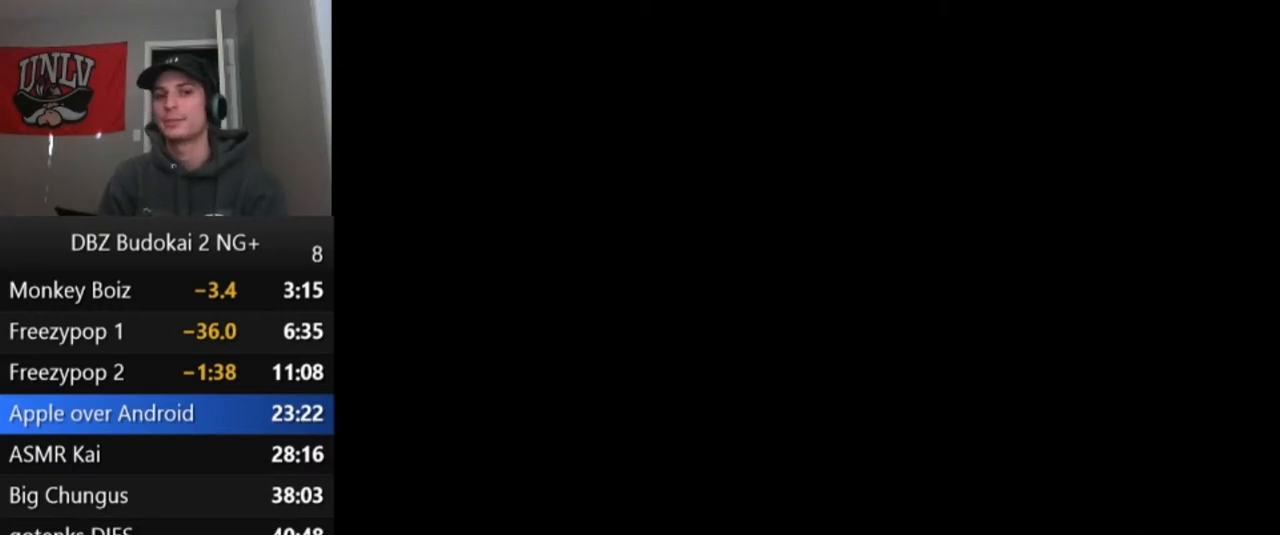
{"buttons": [], "left_stick": "center", "events": [[67, "START", "up"], [167, "START", "down"], [267, "START", "up"], [367, "START", "down"], [467, "START", "up"]]}
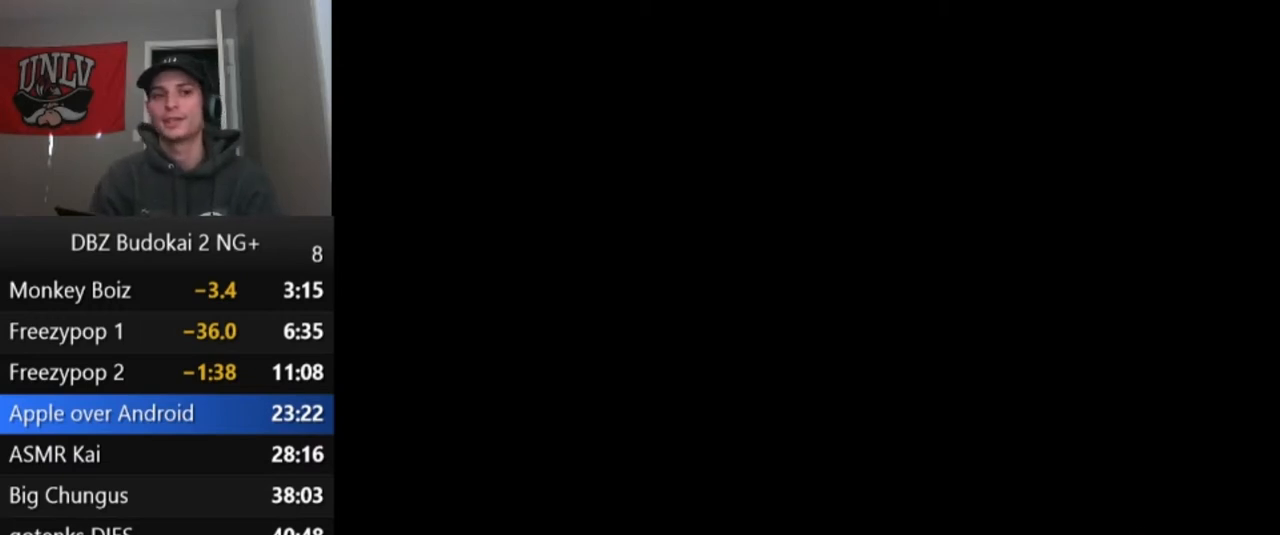
{"buttons": [], "left_stick": "center", "events": [[33, "START", "down"], [133, "START", "up"], [233, "START", "down"], [333, "START", "up"], [400, "START", "down"], [500, "START", "up"]]}
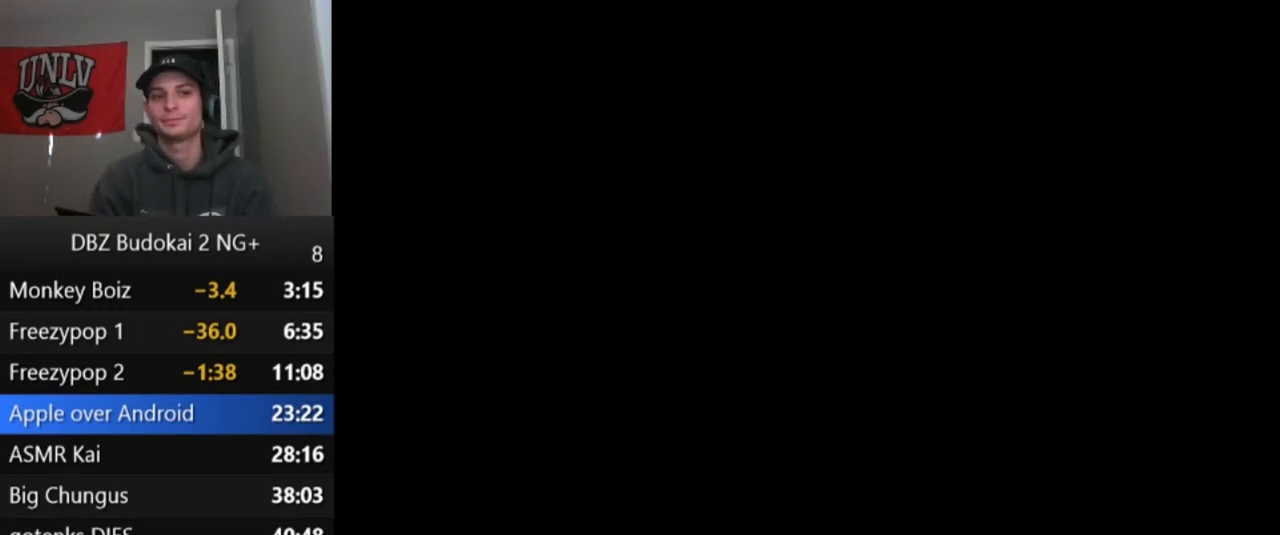
{"buttons": ["START"], "left_stick": "center", "events": [[100, "START", "down"], [167, "START", "up"], [267, "START", "down"], [334, "START", "up"], [434, "START", "down"]]}
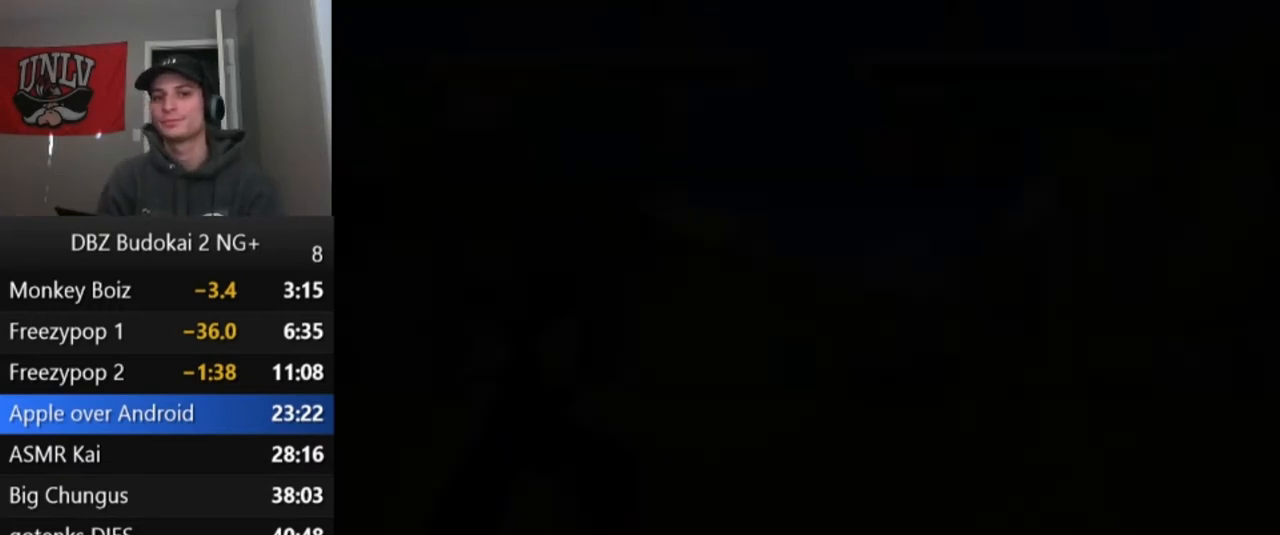
{"buttons": ["START"], "left_stick": "center", "events": [[33, "START", "up"], [133, "START", "down"], [200, "START", "up"], [300, "START", "down"], [400, "START", "up"], [500, "START", "down"]]}
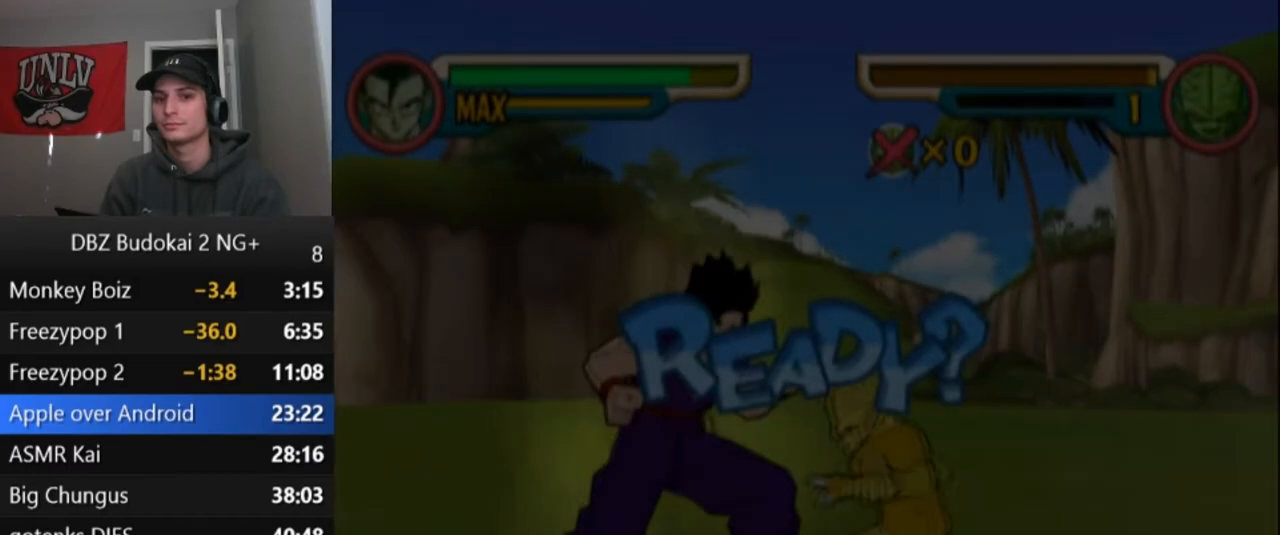
{"buttons": [], "left_stick": "center", "events": [[67, "START", "up"], [100, "DPAD_RIGHT", "down"], [167, "DPAD_RIGHT", "up"], [234, "DPAD_RIGHT", "down"], [400, "R1", "down"], [501, "DPAD_RIGHT", "up"], [501, "R1", "up"]]}